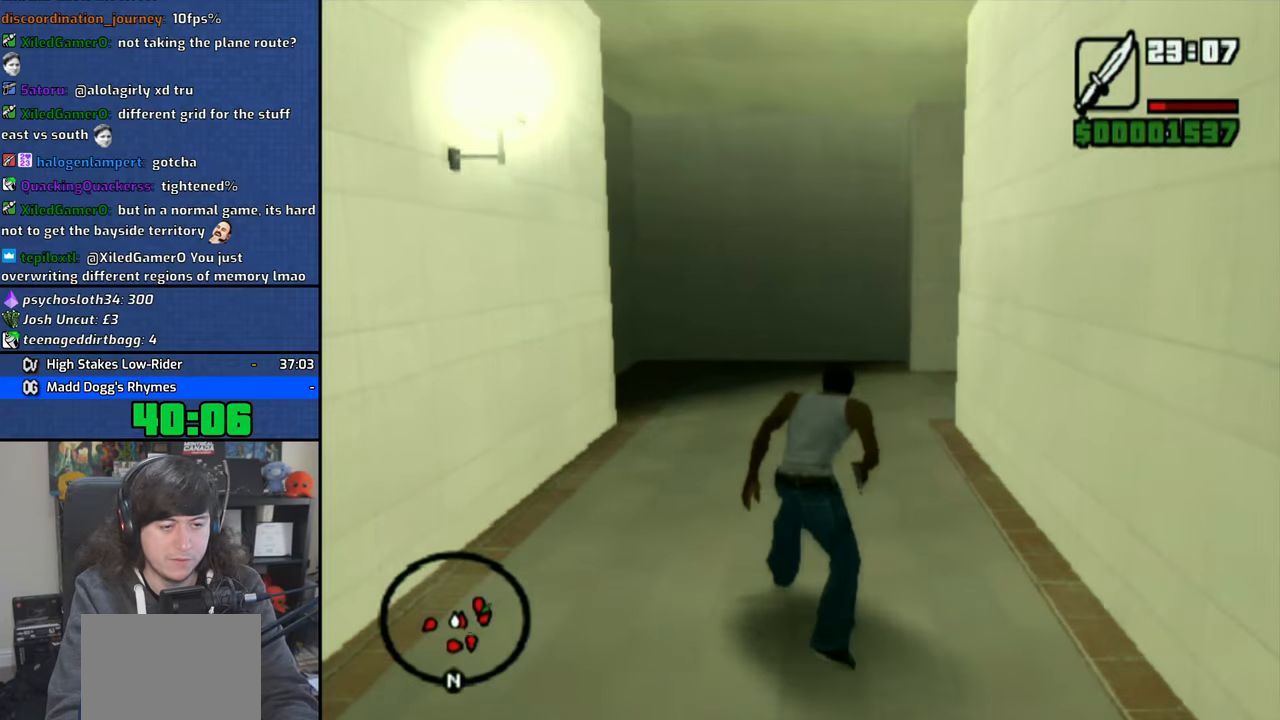
Gameplay with a controller (PlayStation layout); each line is a JSON object with the inputs held at the frame after it. "events" lists button and stick changes between this image and that frame as [ms after this image, input, new state], when the widget could be followed in between. Not read: L3.
{"buttons": [], "left_stick": "up", "right_stick": "right", "events": []}
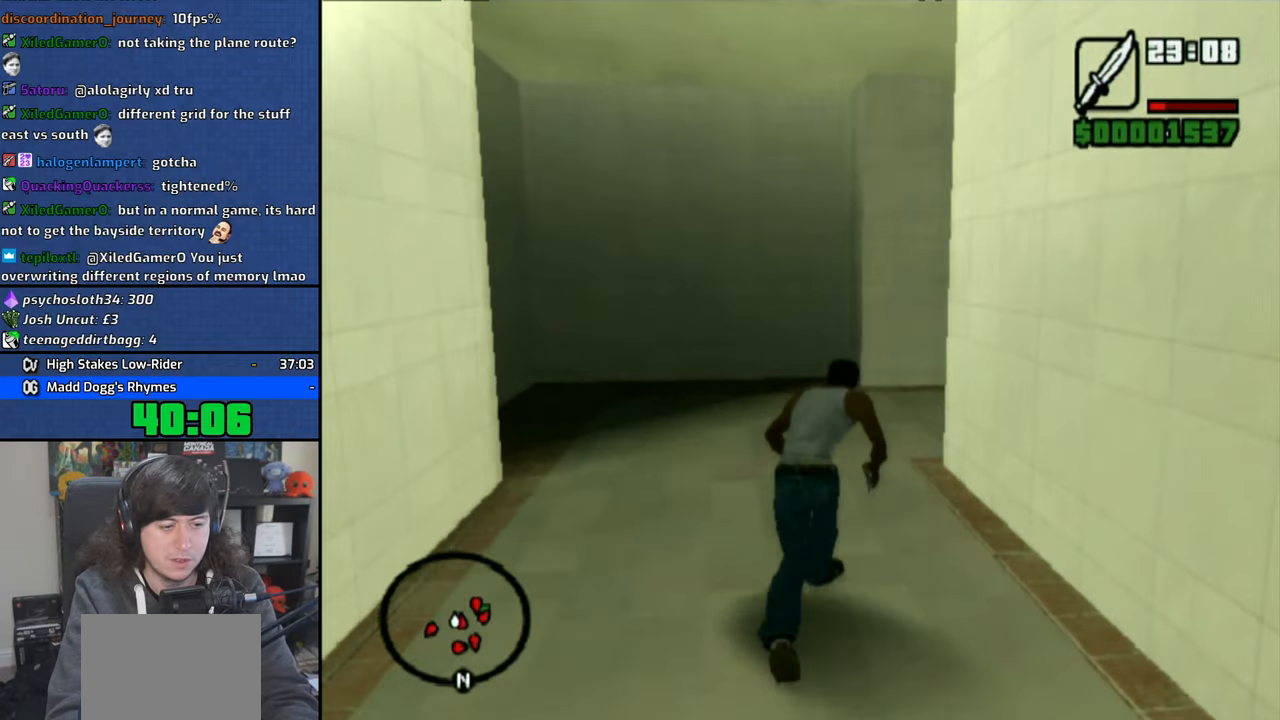
{"buttons": [], "left_stick": "up", "right_stick": "right", "events": []}
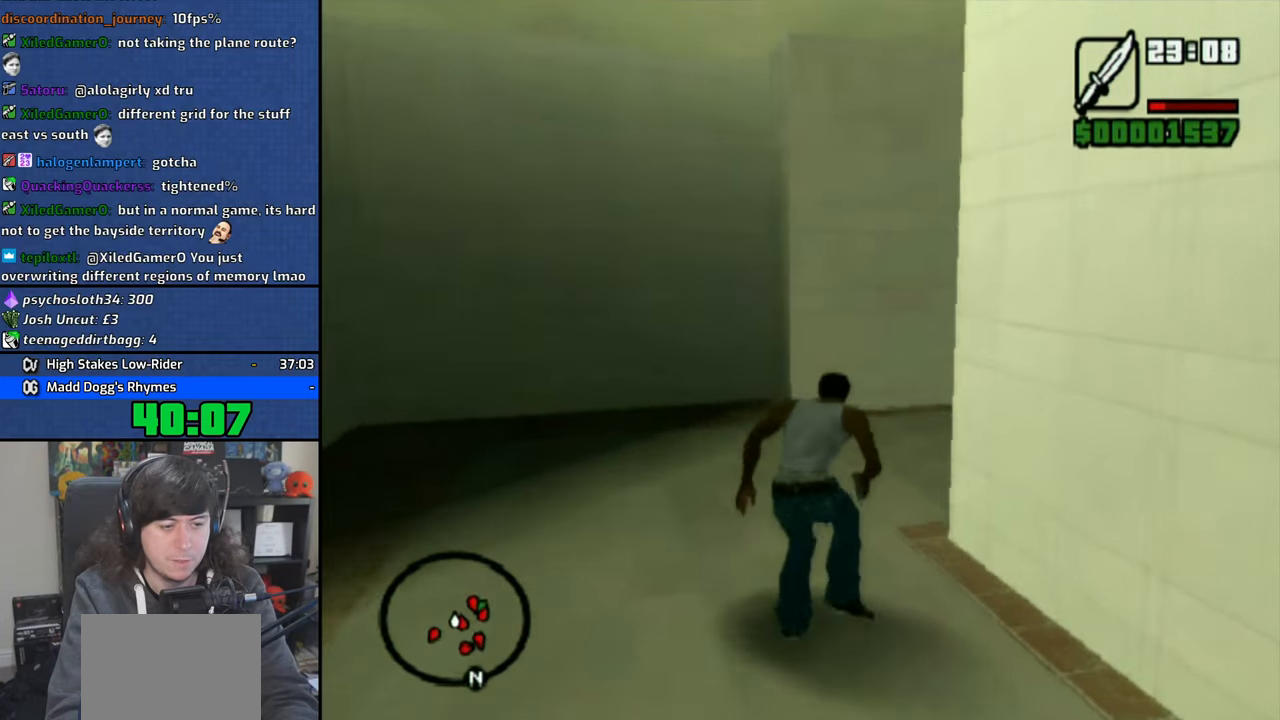
{"buttons": [], "left_stick": "up", "right_stick": "center", "events": [[350, "right_stick", "center"]]}
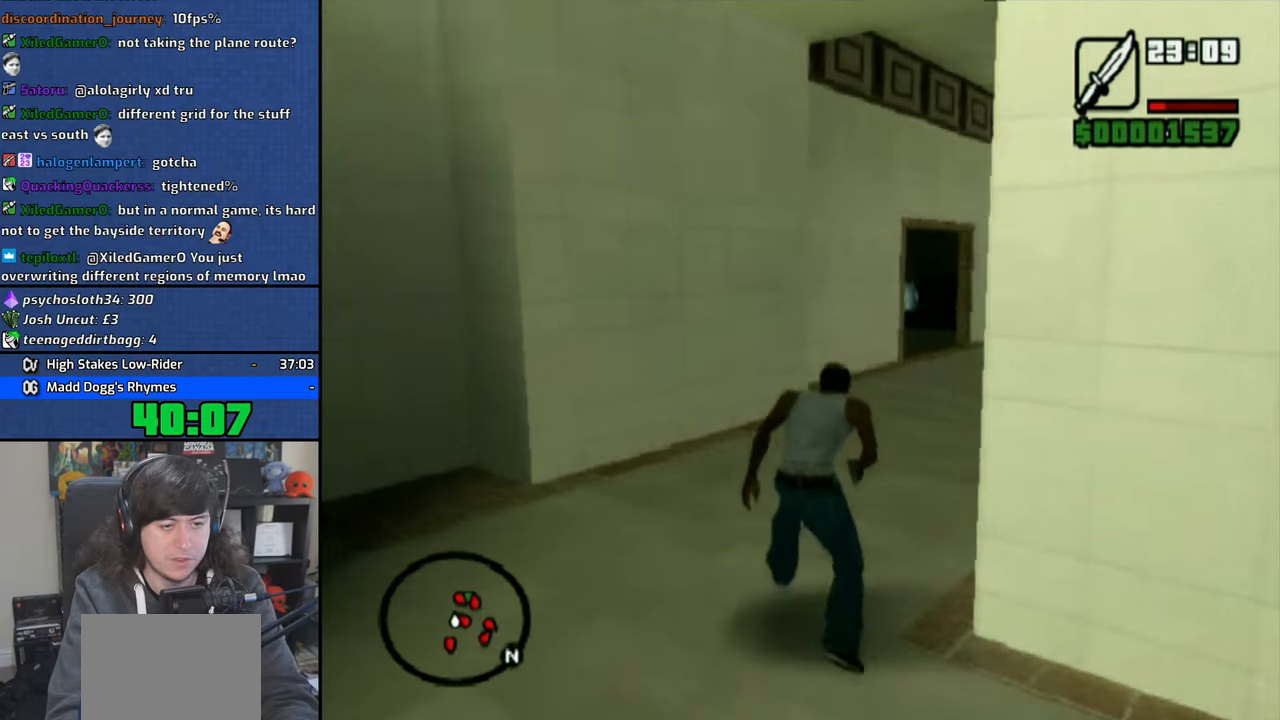
{"buttons": [], "left_stick": "up", "right_stick": "center", "events": []}
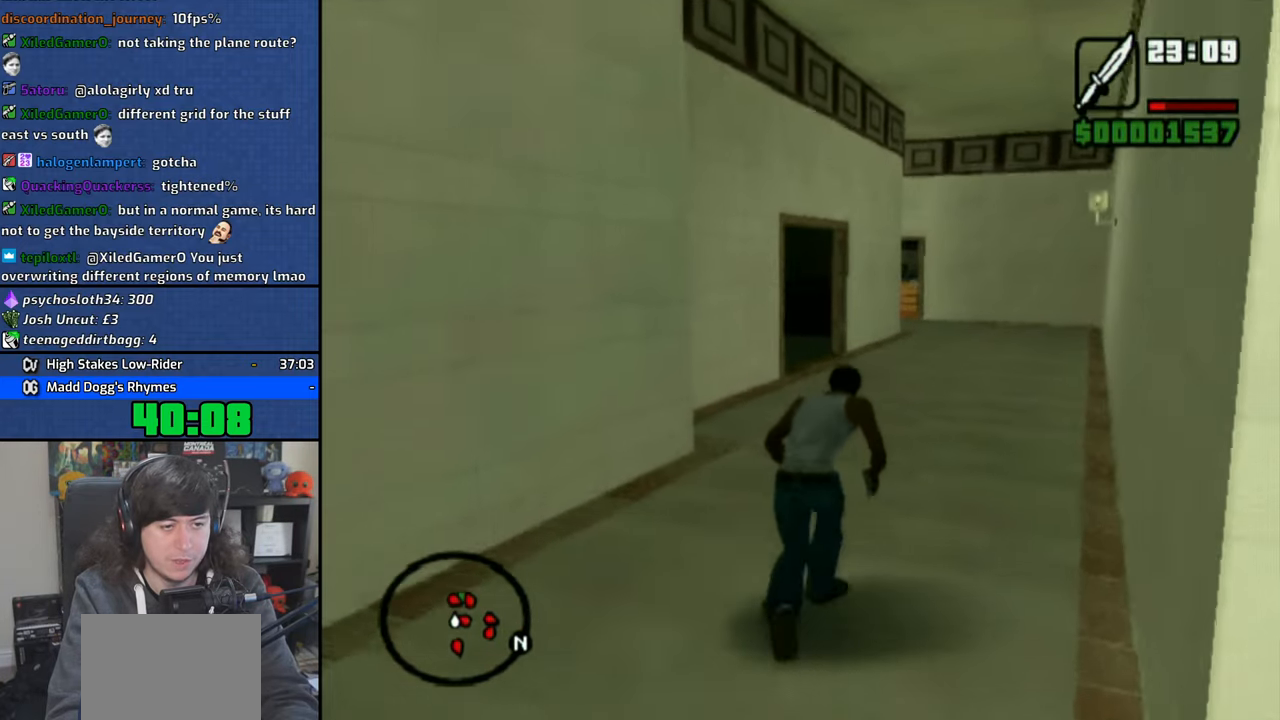
{"buttons": [], "left_stick": "up", "right_stick": "left", "events": [[316, "right_stick", "left"]]}
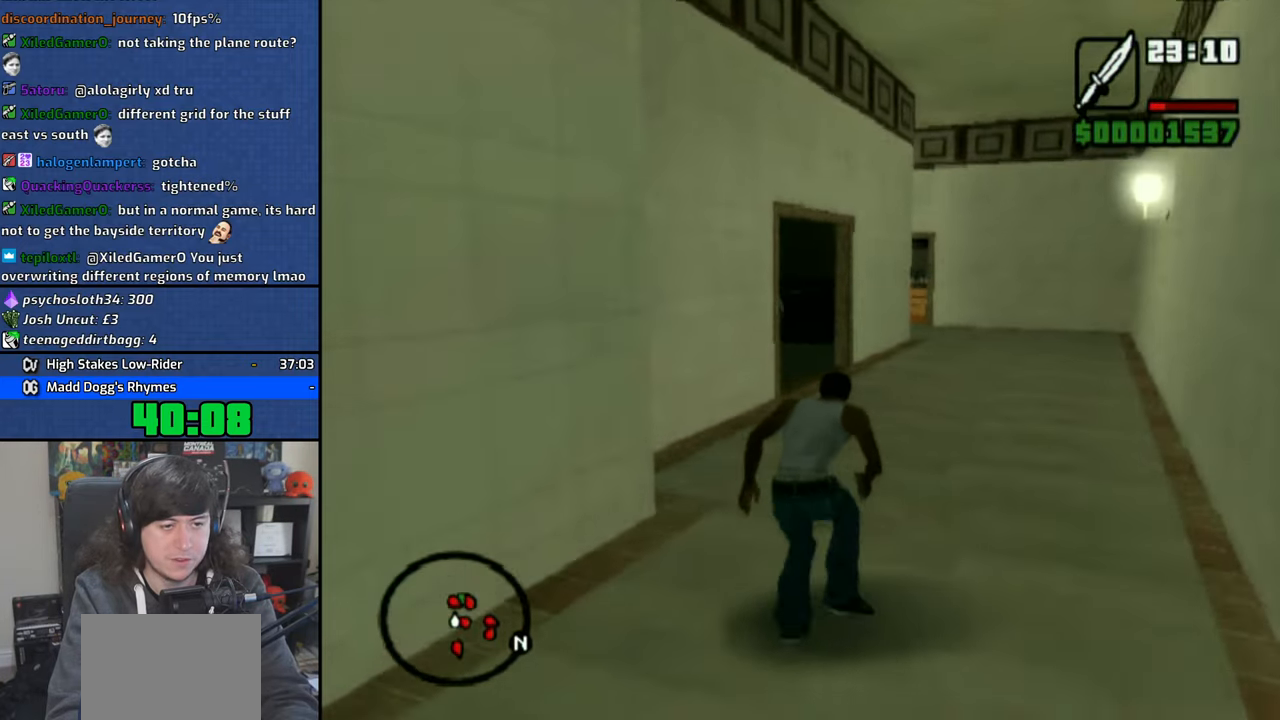
{"buttons": [], "left_stick": "up", "right_stick": "center", "events": [[400, "right_stick", "center"]]}
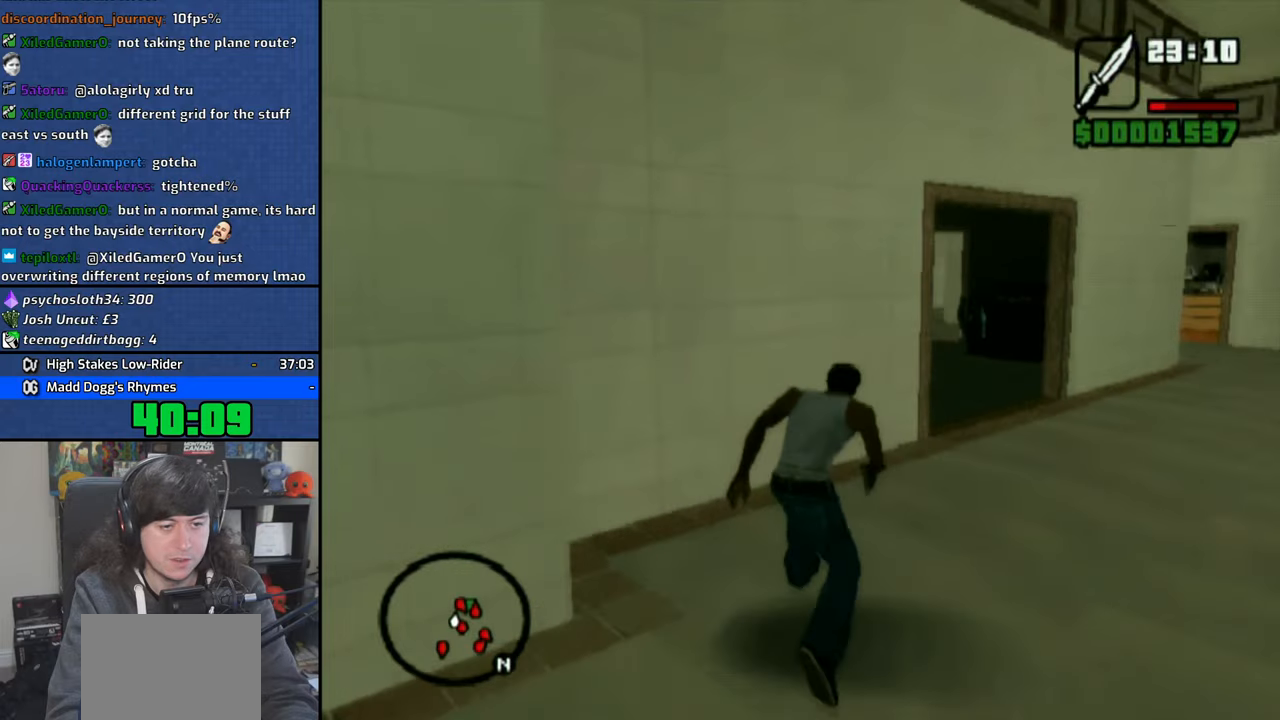
{"buttons": [], "left_stick": "up", "right_stick": "center", "events": []}
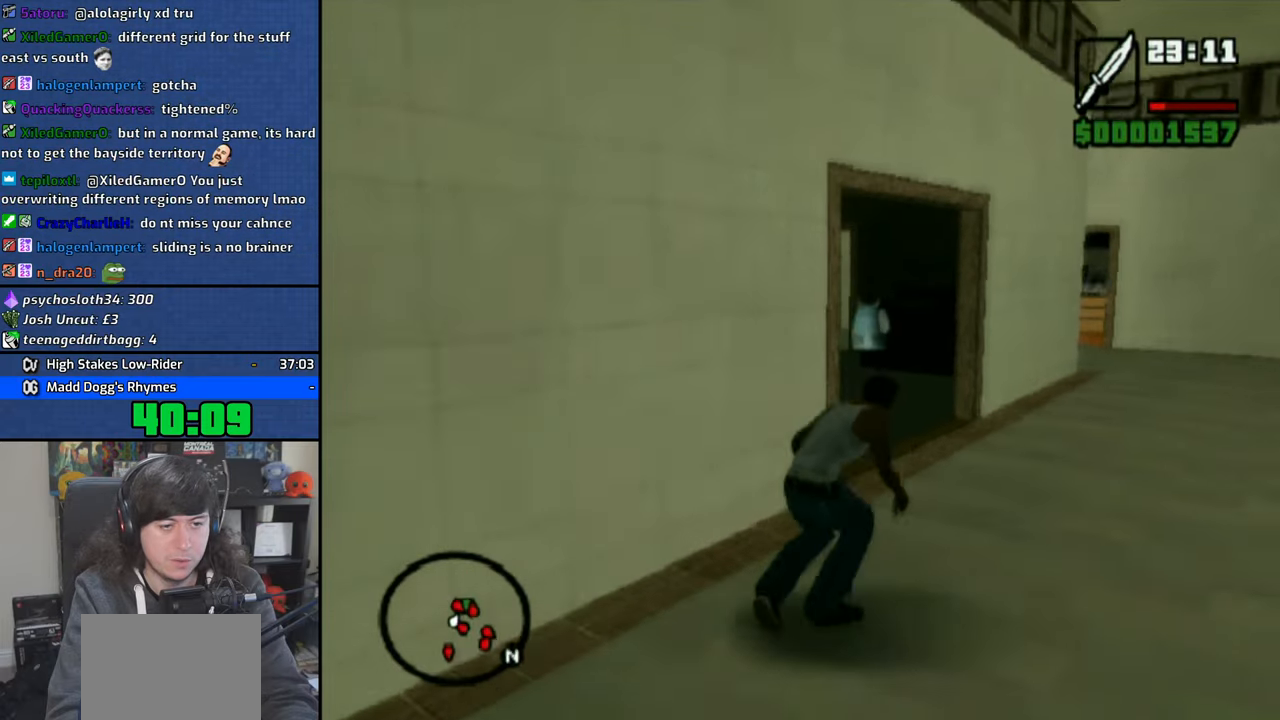
{"buttons": [], "left_stick": "up", "right_stick": "center", "events": []}
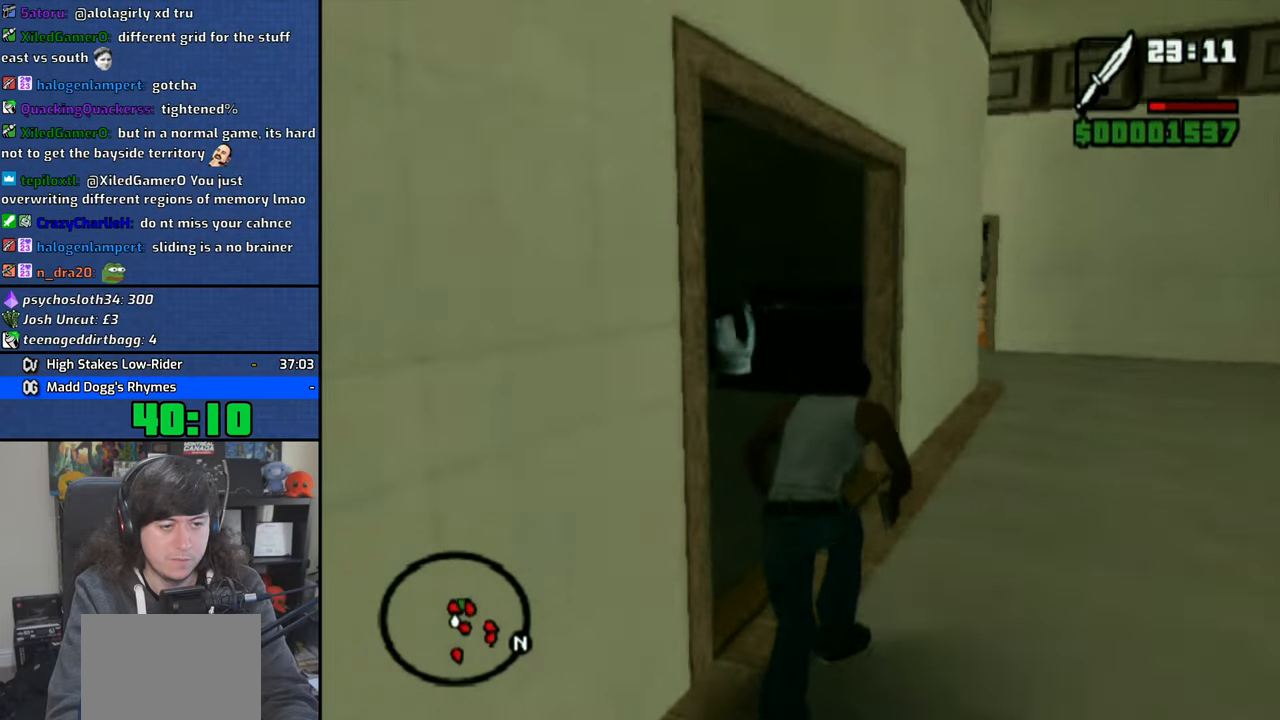
{"buttons": [], "left_stick": "up", "right_stick": "center", "events": [[133, "right_stick", "left"], [300, "right_stick", "center"]]}
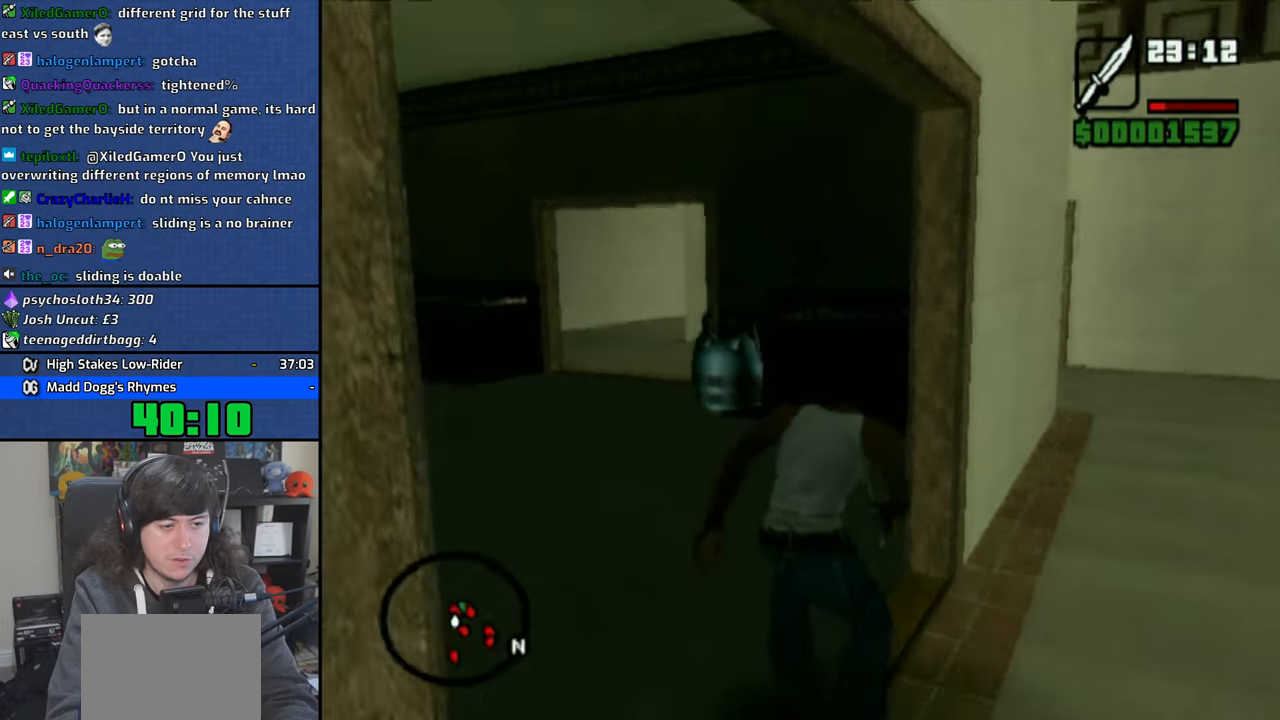
{"buttons": [], "left_stick": "up", "right_stick": "right", "events": [[300, "right_stick", "right"]]}
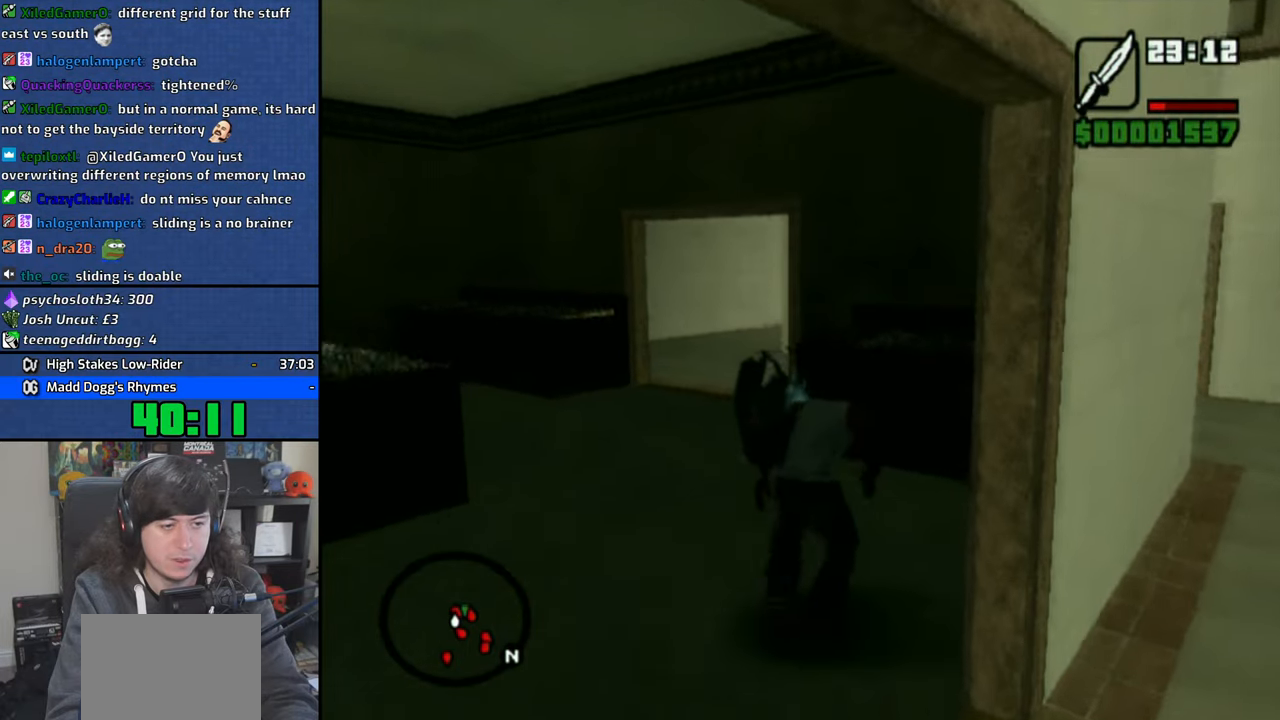
{"buttons": [], "left_stick": "up-left", "right_stick": "right", "events": [[266, "left_stick", "center"], [366, "left_stick", "up-left"]]}
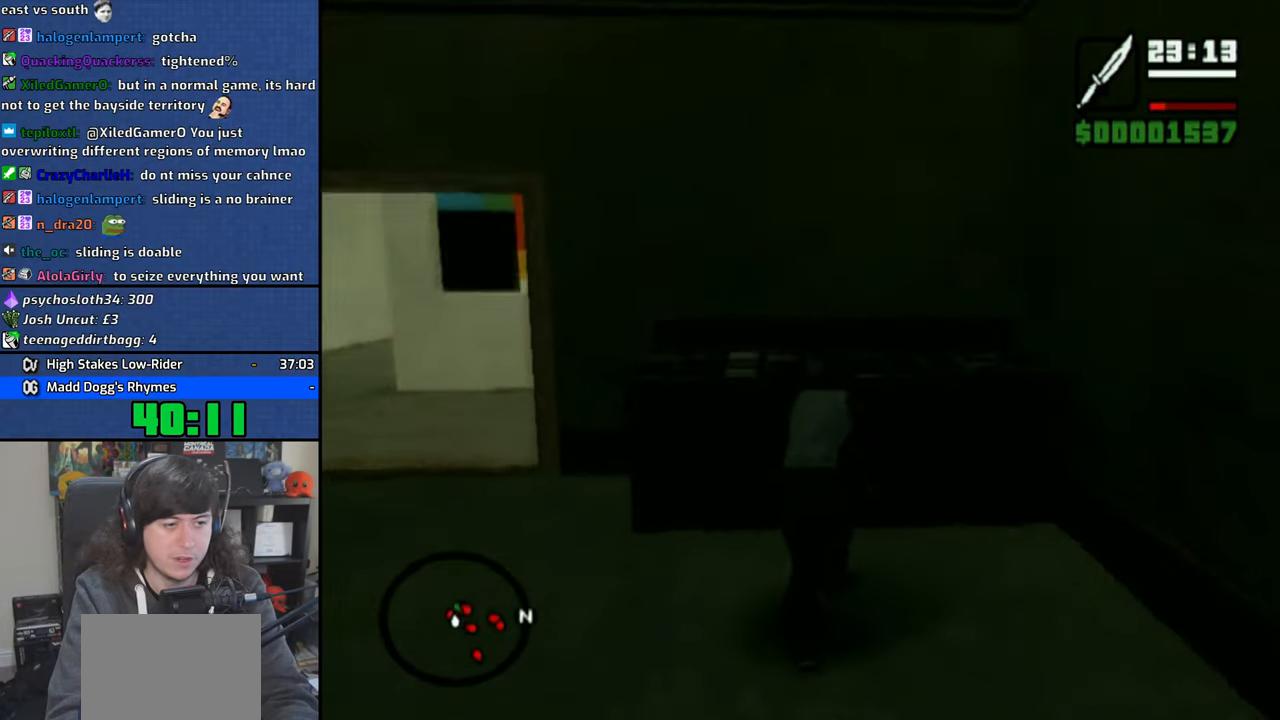
{"buttons": [], "left_stick": "up", "right_stick": "right", "events": [[483, "left_stick", "up"]]}
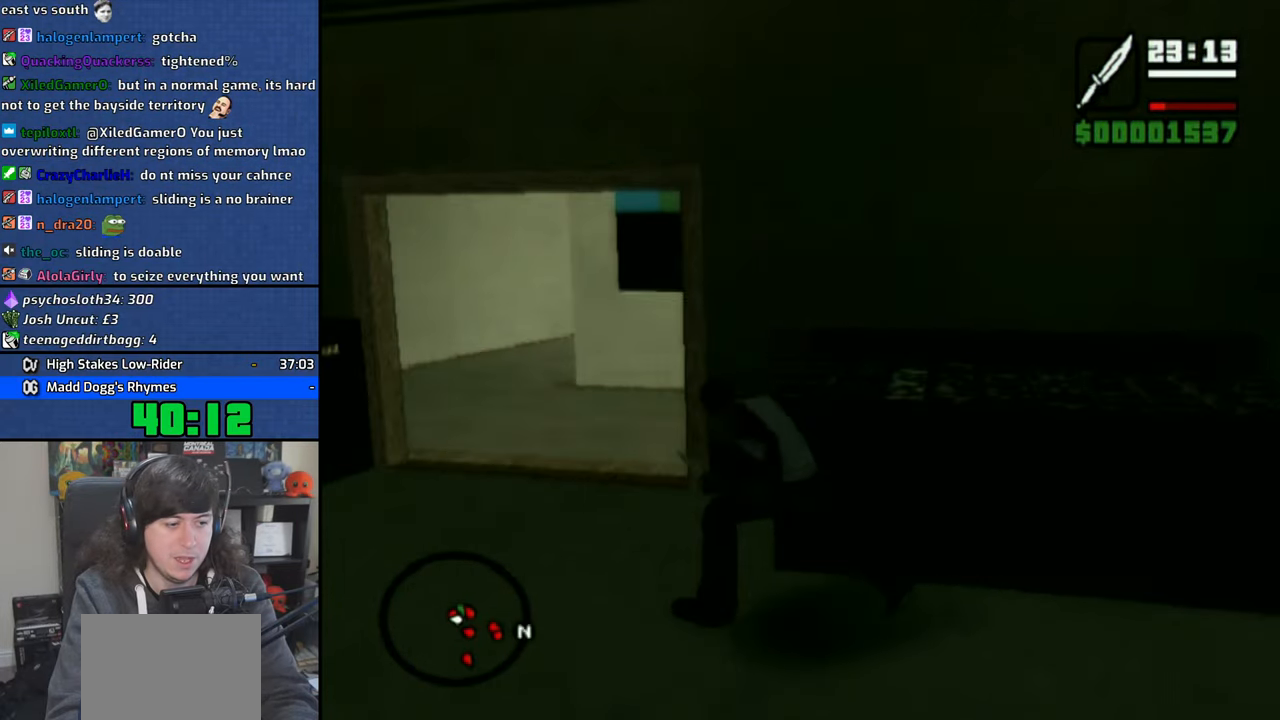
{"buttons": [], "left_stick": "center", "right_stick": "right", "events": [[200, "left_stick", "center"]]}
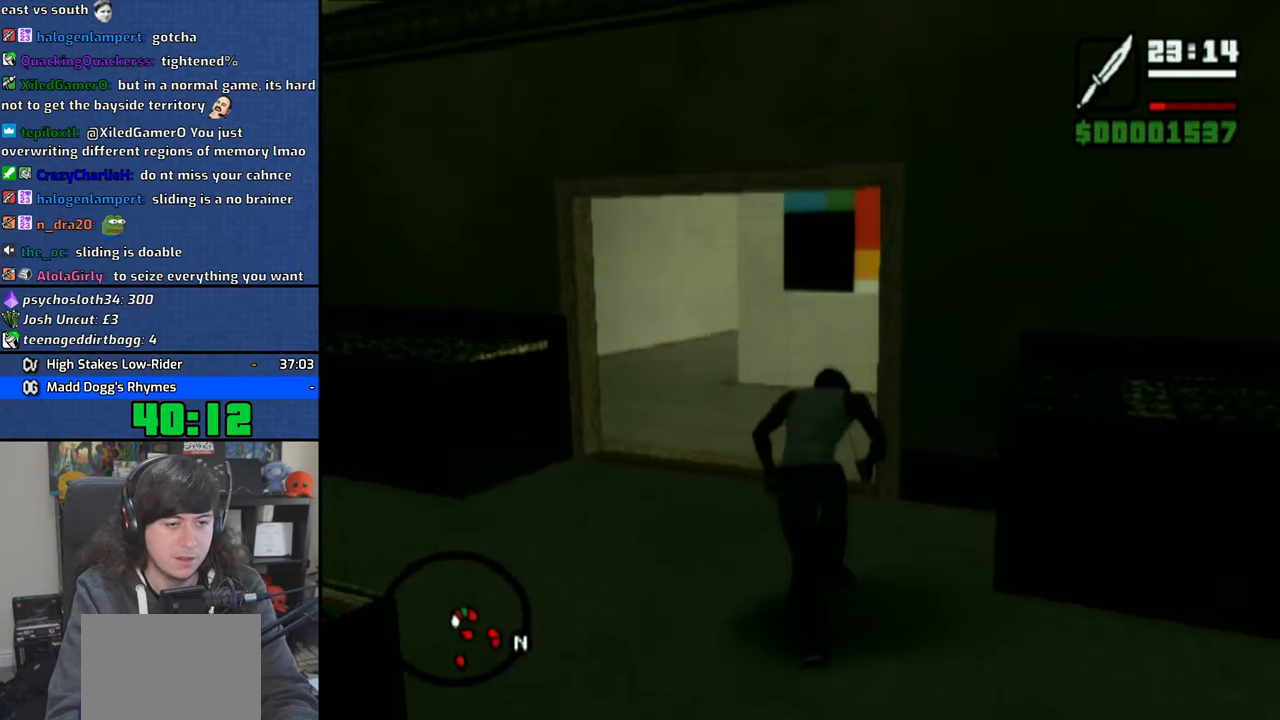
{"buttons": [], "left_stick": "center", "right_stick": "center", "events": [[433, "right_stick", "center"]]}
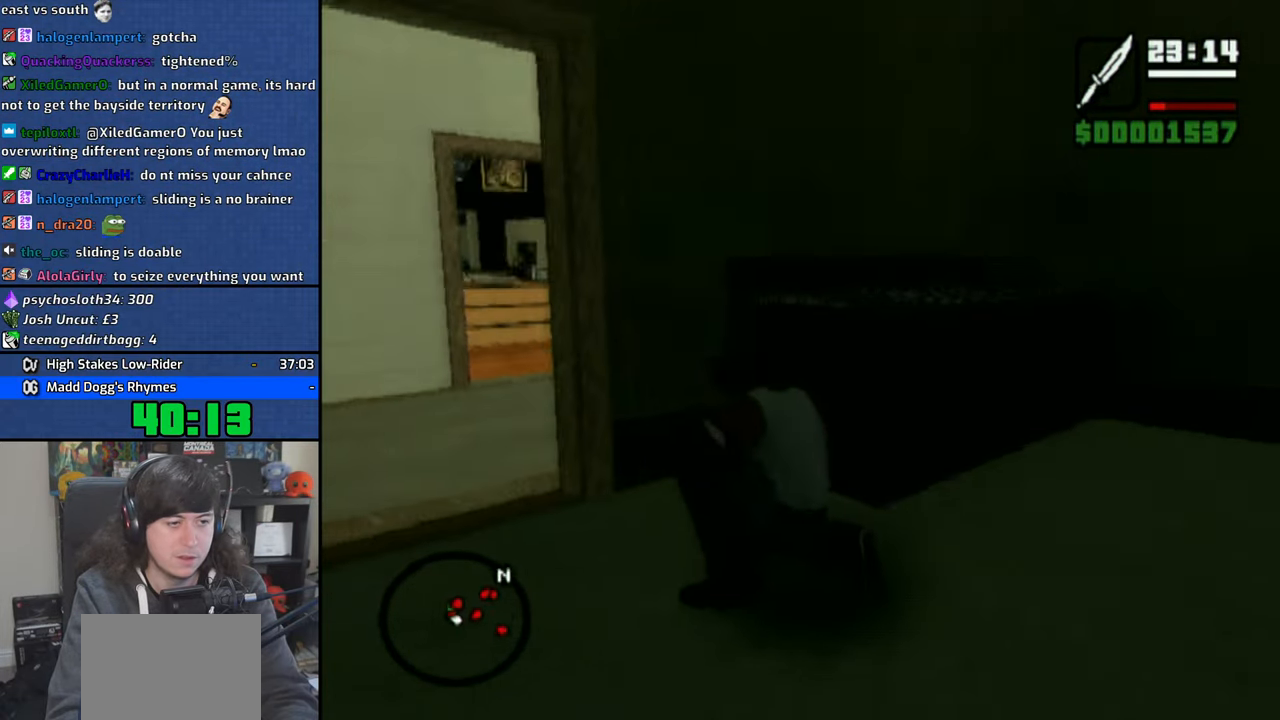
{"buttons": [], "left_stick": "center", "right_stick": "center", "events": [[166, "right_stick", "right"], [333, "right_stick", "center"]]}
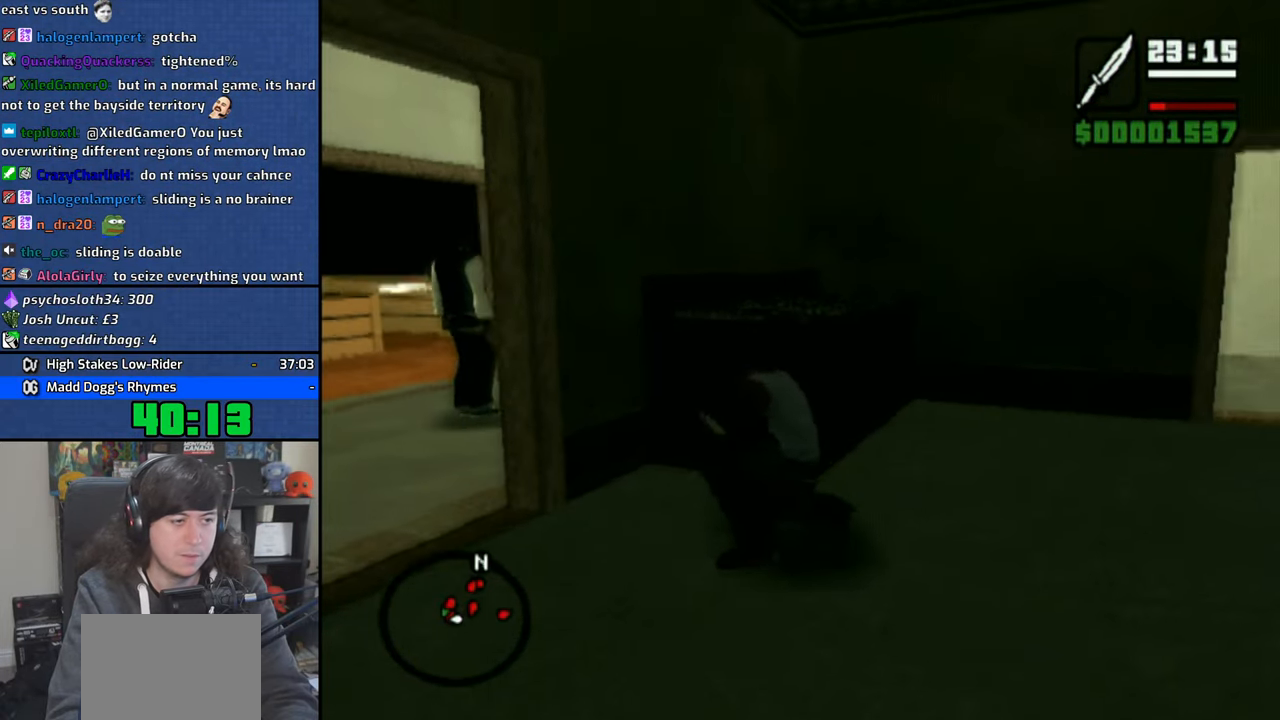
{"buttons": [], "left_stick": "left", "right_stick": "center", "events": [[16, "left_stick", "left"]]}
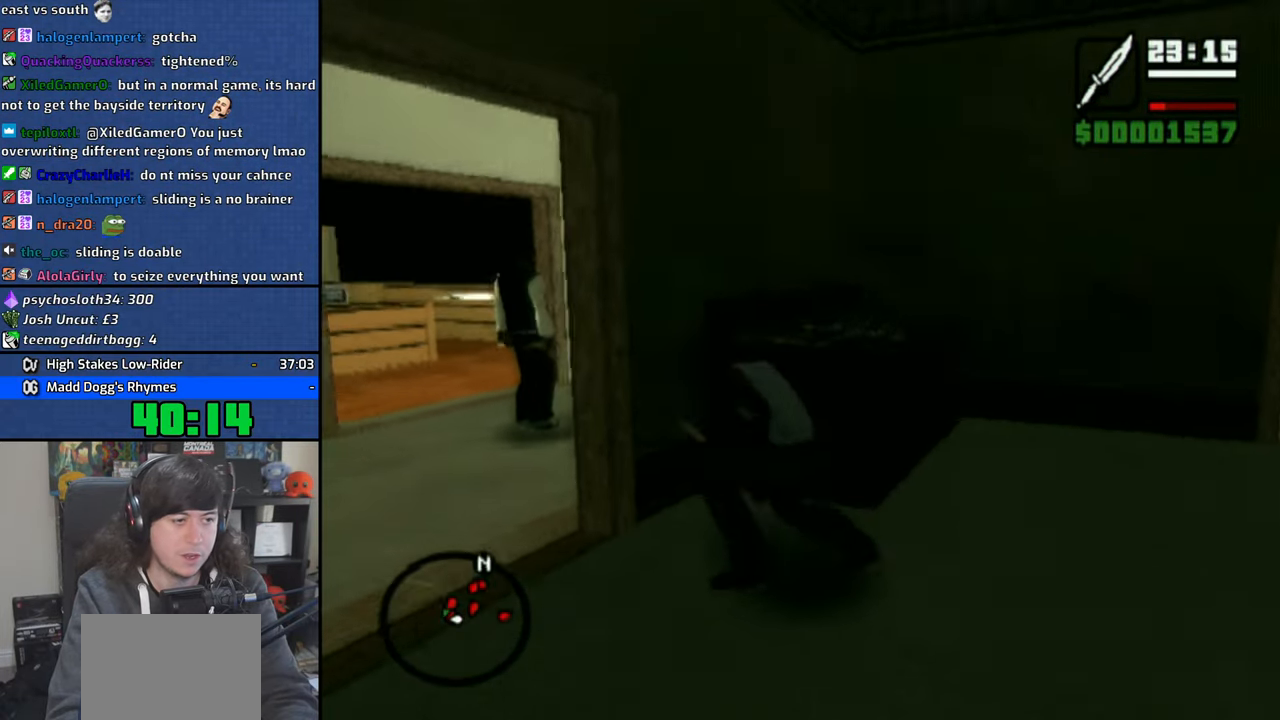
{"buttons": [], "left_stick": "up-right", "right_stick": "right", "events": [[233, "left_stick", "up"], [383, "right_stick", "right"], [416, "left_stick", "up-right"]]}
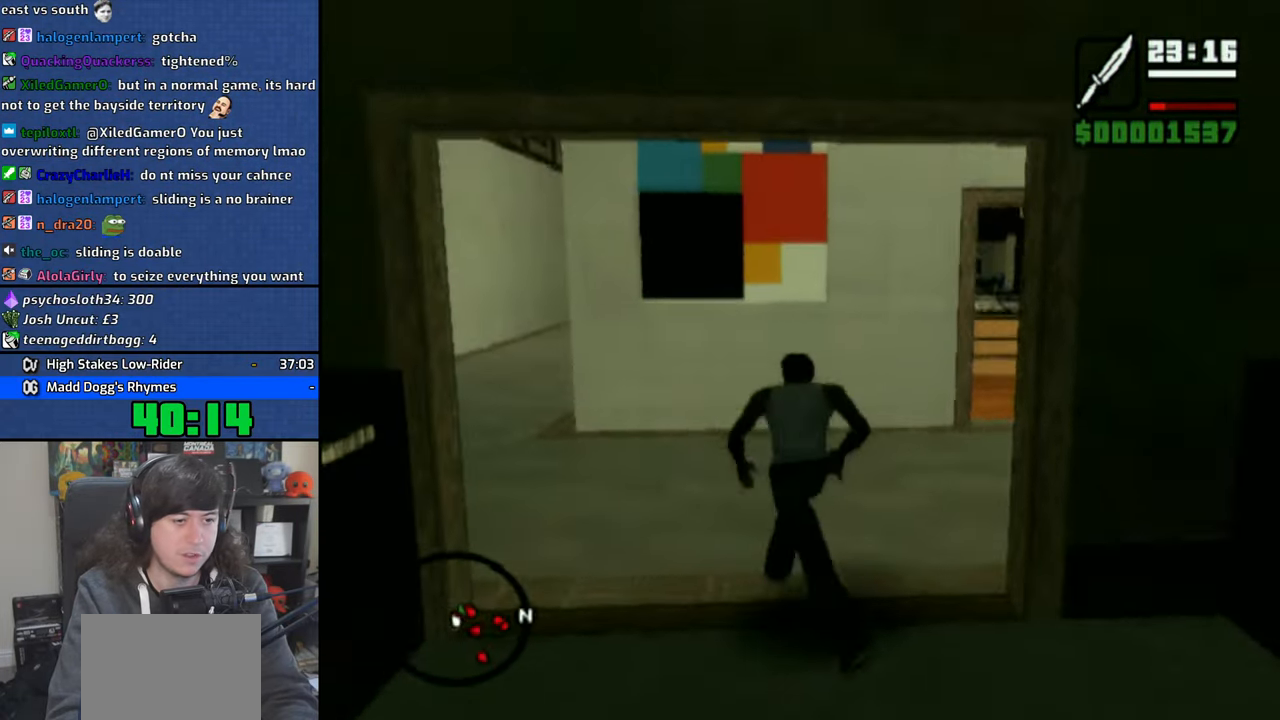
{"buttons": ["R1"], "left_stick": "center", "right_stick": "center", "events": [[166, "right_stick", "center"], [183, "left_stick", "center"], [200, "R1", "down"]]}
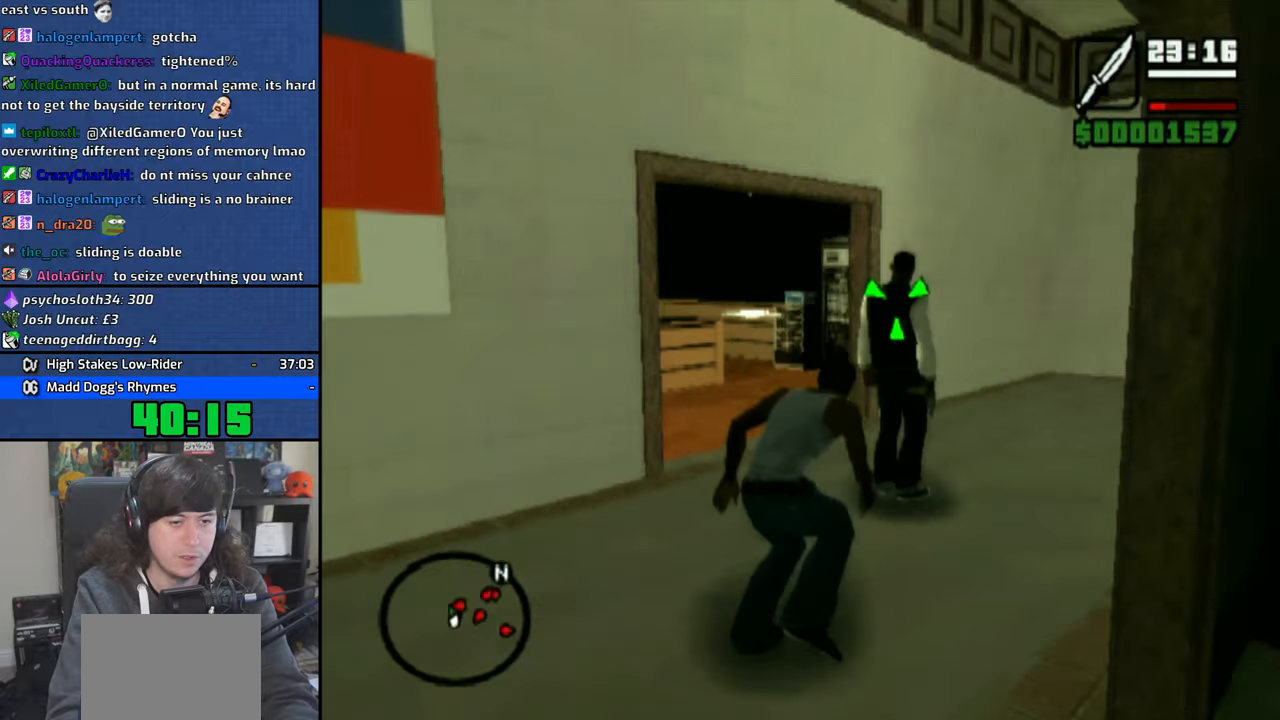
{"buttons": ["CIRCLE", "R1"], "left_stick": "center", "right_stick": "center", "events": [[483, "CIRCLE", "down"]]}
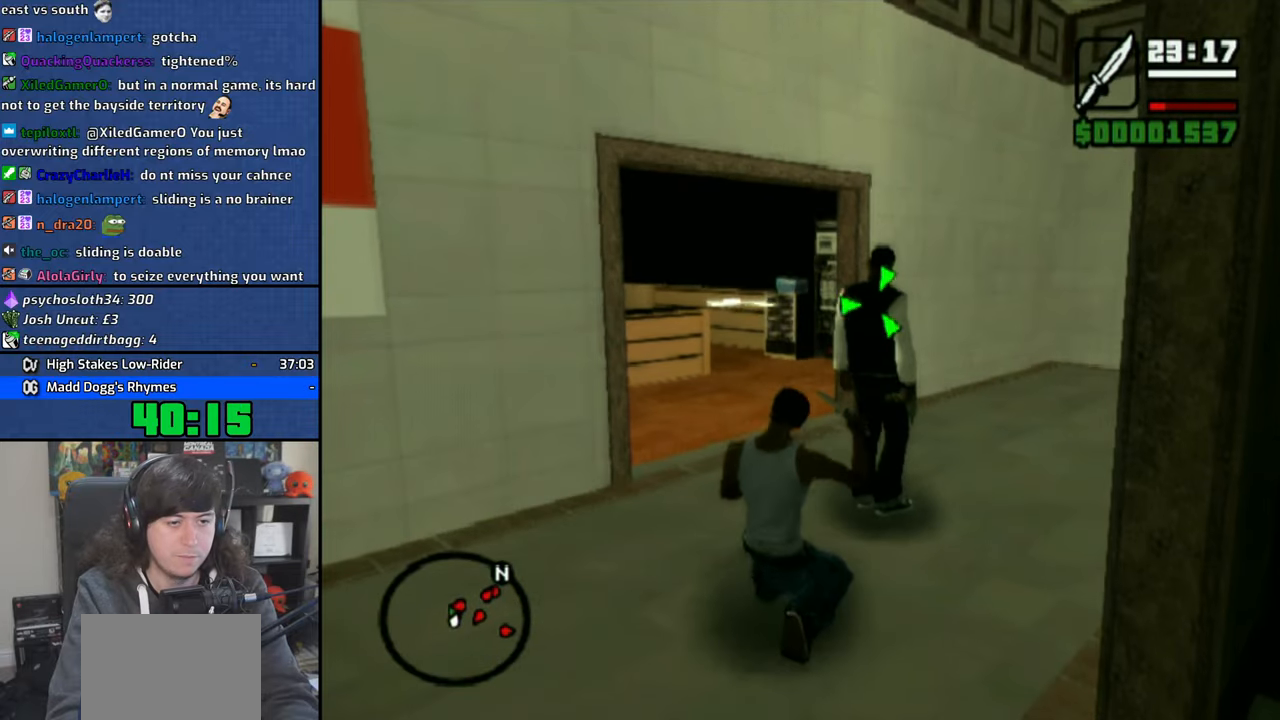
{"buttons": ["CIRCLE", "R1"], "left_stick": "center", "right_stick": "center", "events": []}
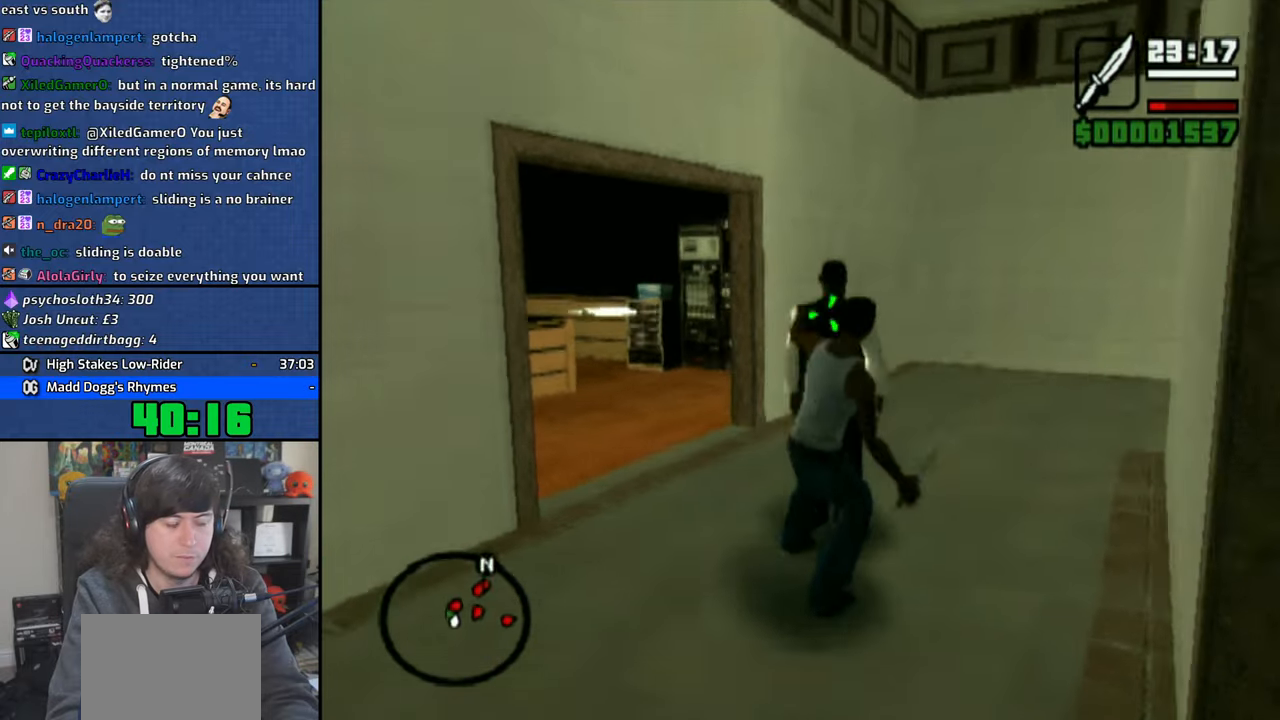
{"buttons": [], "left_stick": "center", "right_stick": "left", "events": [[150, "CIRCLE", "up"], [250, "right_stick", "up-left"], [316, "R1", "up"], [350, "right_stick", "left"]]}
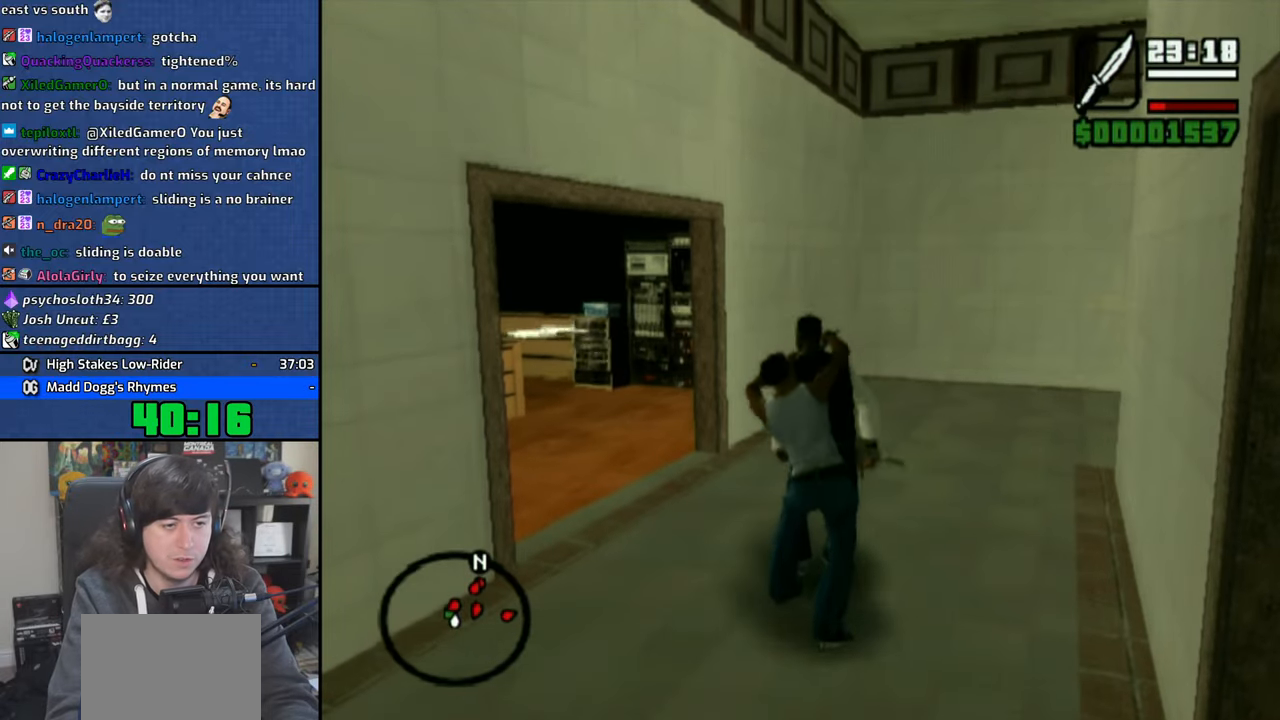
{"buttons": [], "left_stick": "center", "right_stick": "center", "events": [[350, "right_stick", "center"]]}
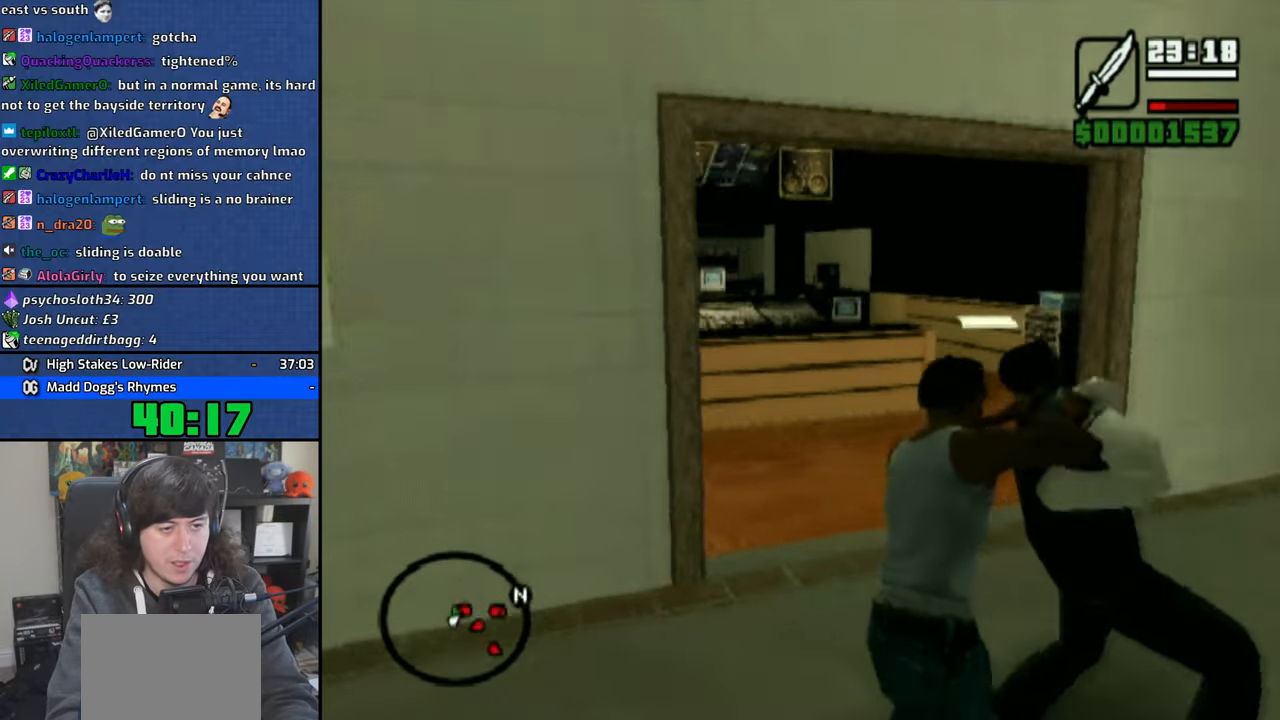
{"buttons": [], "left_stick": "center", "right_stick": "center", "events": [[50, "right_stick", "left"], [500, "right_stick", "center"]]}
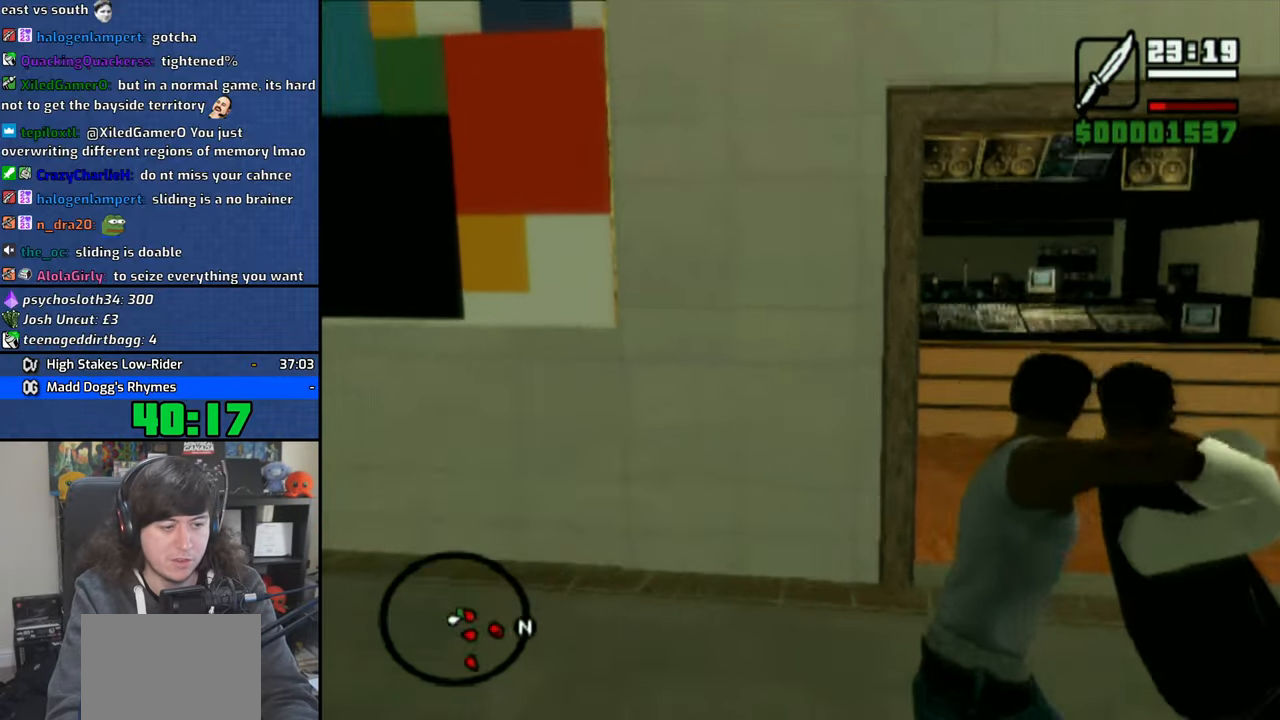
{"buttons": [], "left_stick": "center", "right_stick": "right", "events": [[150, "right_stick", "right"]]}
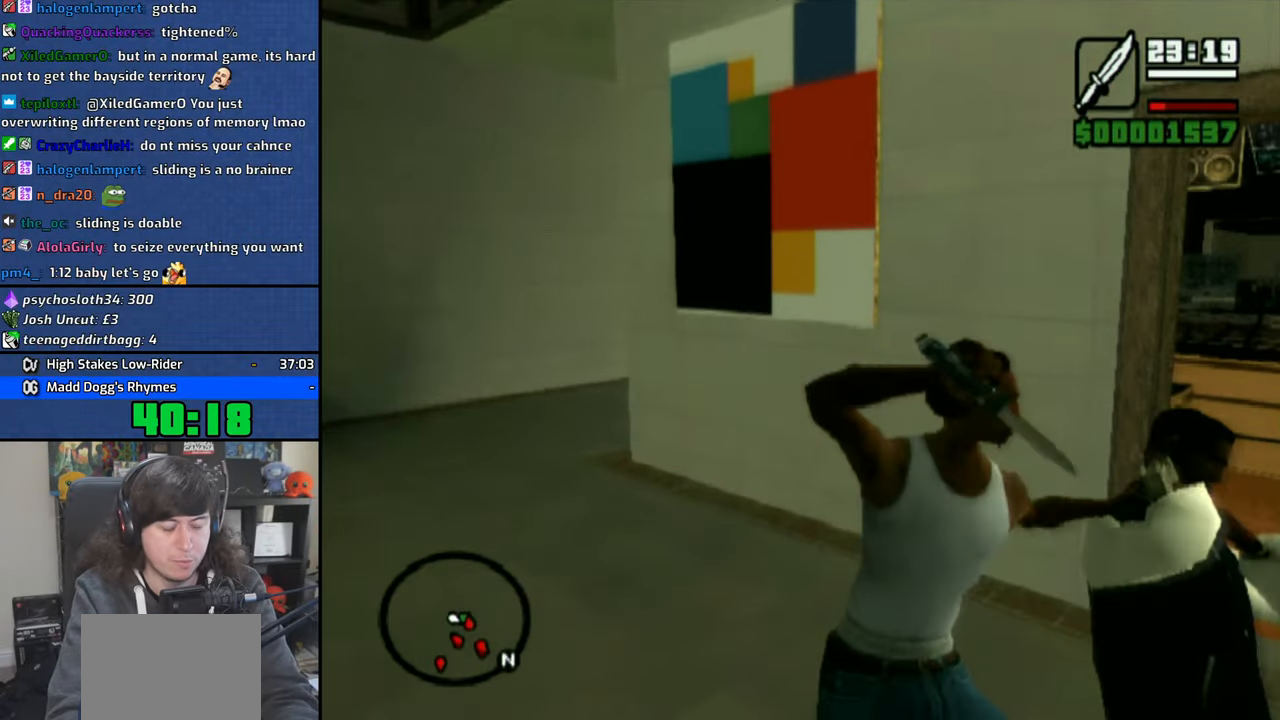
{"buttons": [], "left_stick": "up", "right_stick": "center", "events": [[366, "right_stick", "center"], [433, "left_stick", "up"]]}
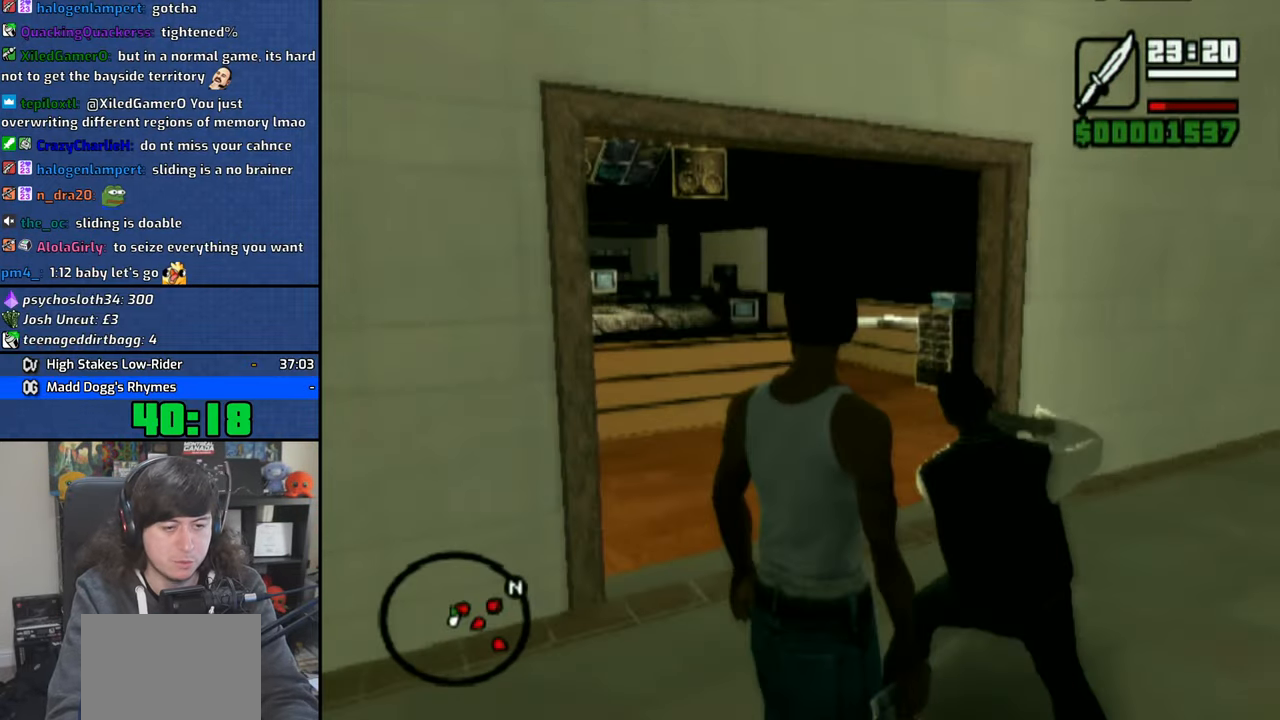
{"buttons": [], "left_stick": "up", "right_stick": "center", "events": []}
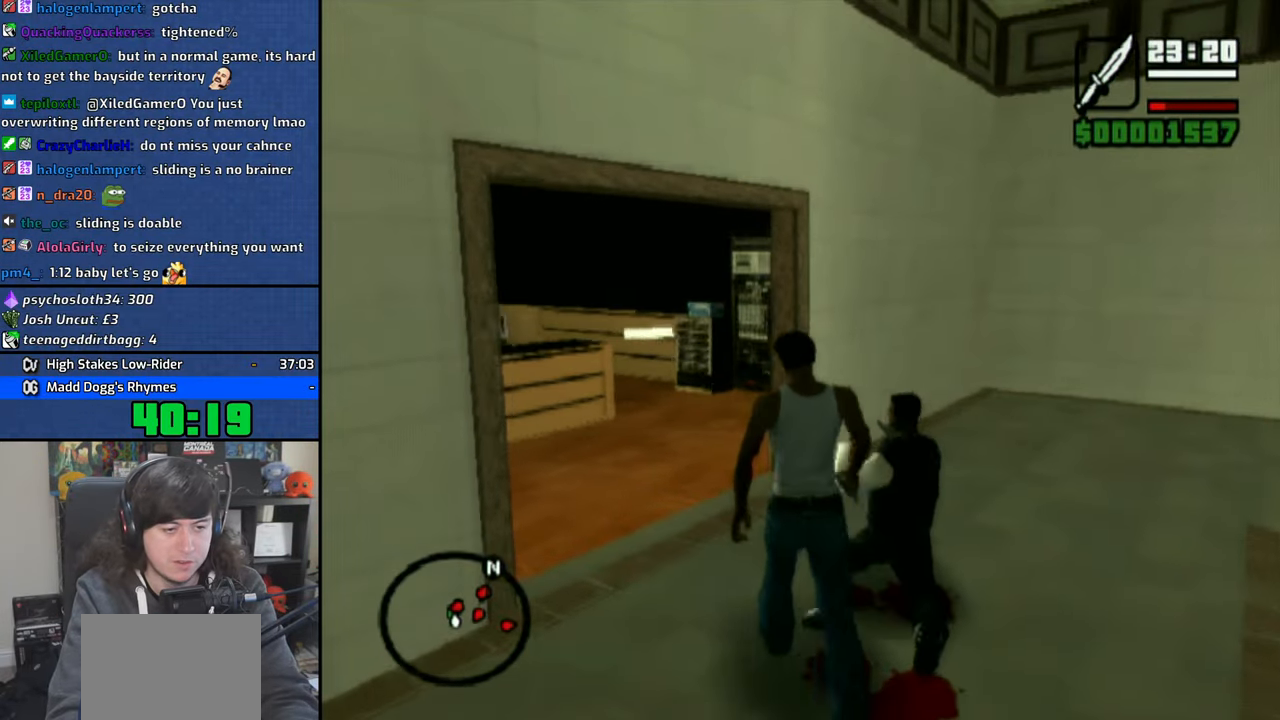
{"buttons": [], "left_stick": "up", "right_stick": "center", "events": []}
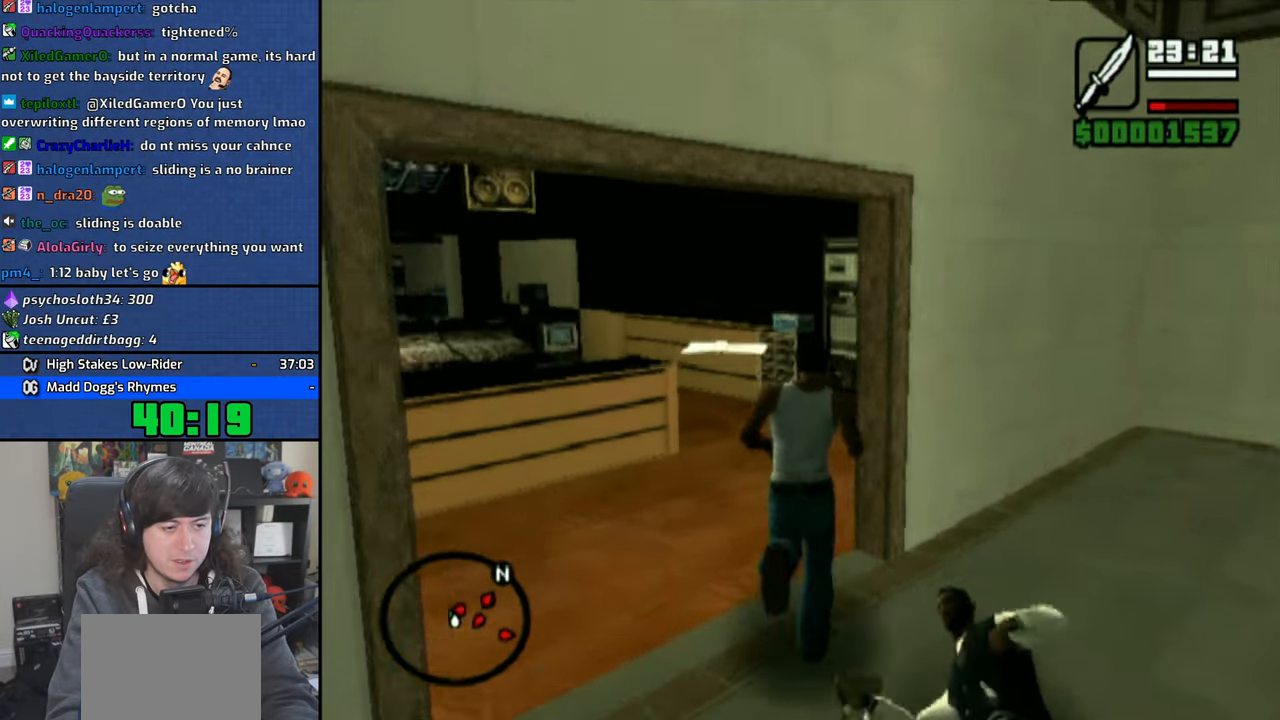
{"buttons": [], "left_stick": "center", "right_stick": "right", "events": [[416, "left_stick", "center"], [450, "right_stick", "right"]]}